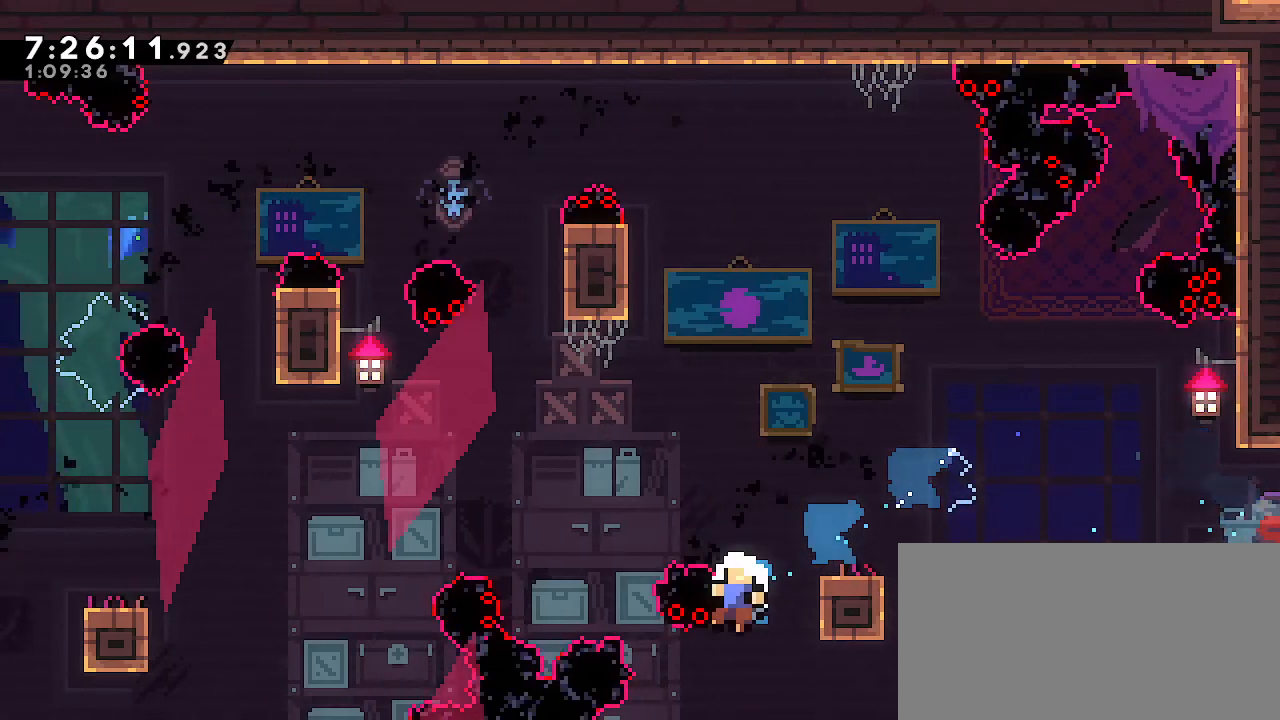
Gameplay with a controller (Nintendo layout); each line is a JSON object with the inputs held at the frame after it (dt_ms = milliseconds from this image to that frame). "events" lists button and stick changes between this image and that frame as [ms after this image, input, new state], when the widget could be followed in between. Not read: DPAD_DOWN DPAD_LEFT DPAD_RIGHT DPAD_UP L3 R3 START.
{"dt_ms": 500, "buttons": [], "left_stick": "down-left", "right_stick": "center", "events": [[67, "left_stick", "left"], [317, "left_stick", "down-left"], [417, "A", "up"]]}
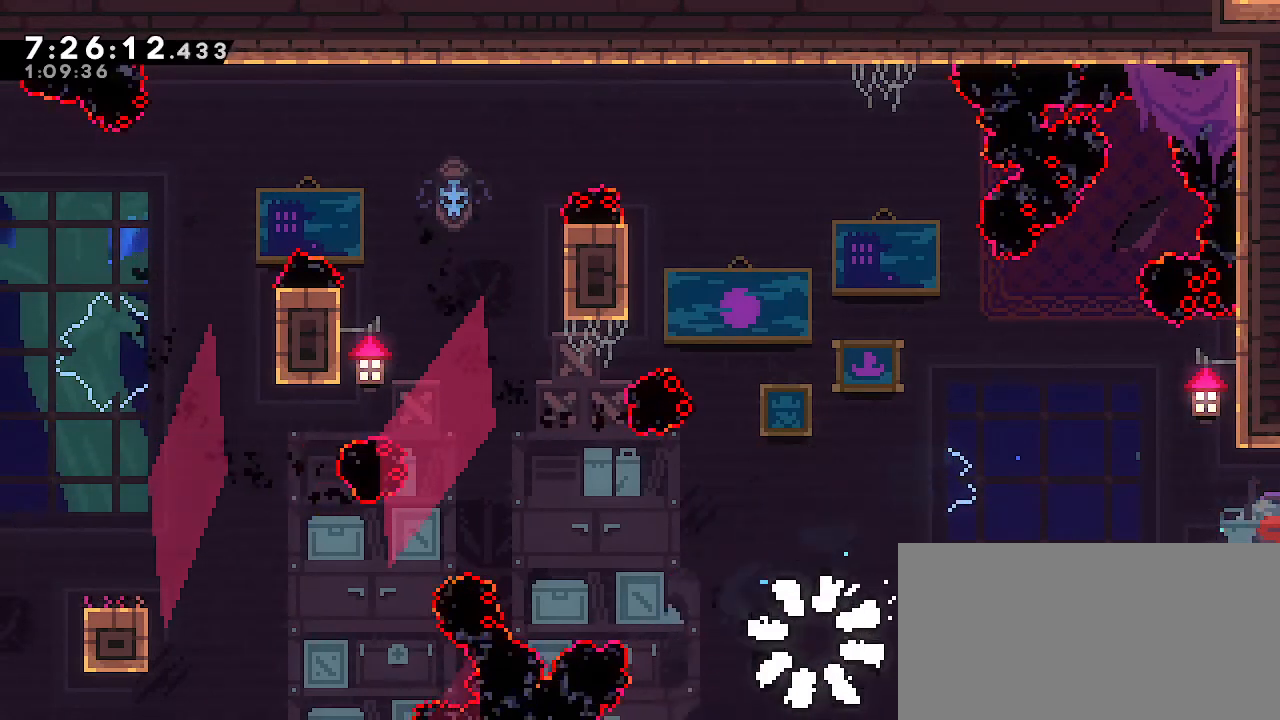
{"dt_ms": 500, "buttons": [], "left_stick": "down-left", "right_stick": "center", "events": []}
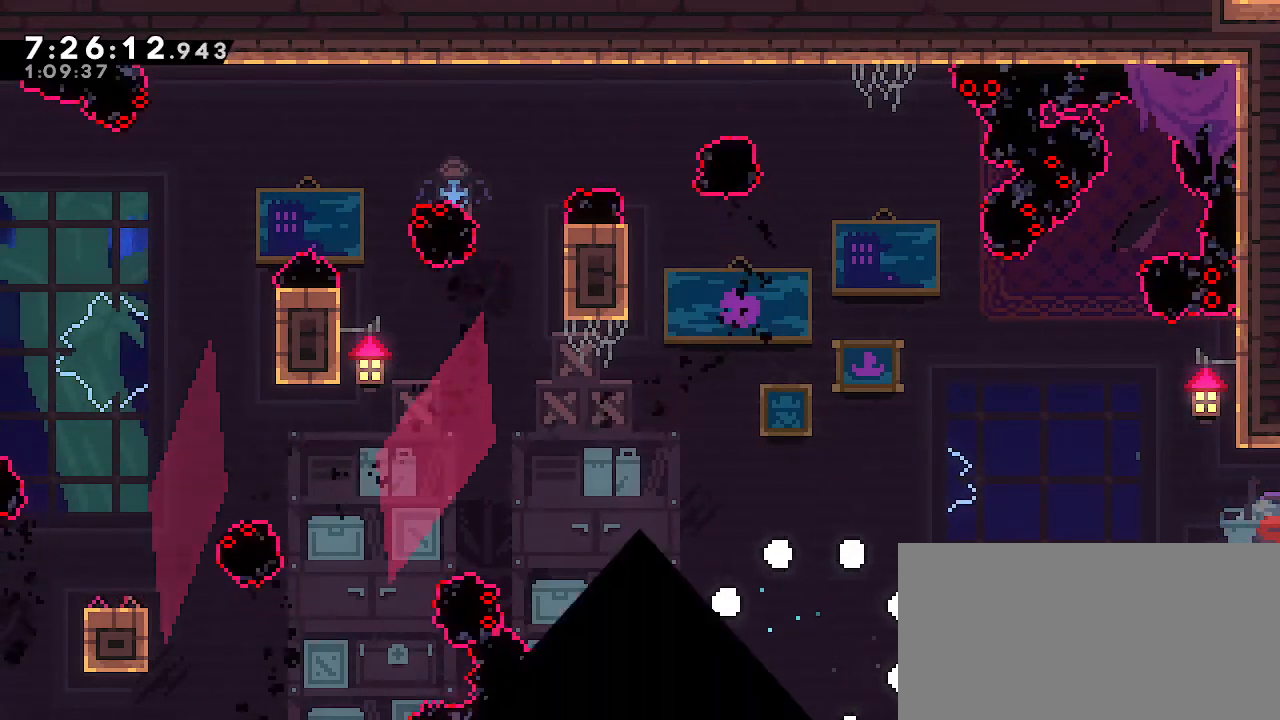
{"dt_ms": 500, "buttons": [], "left_stick": "center", "right_stick": "center", "events": [[383, "left_stick", "center"]]}
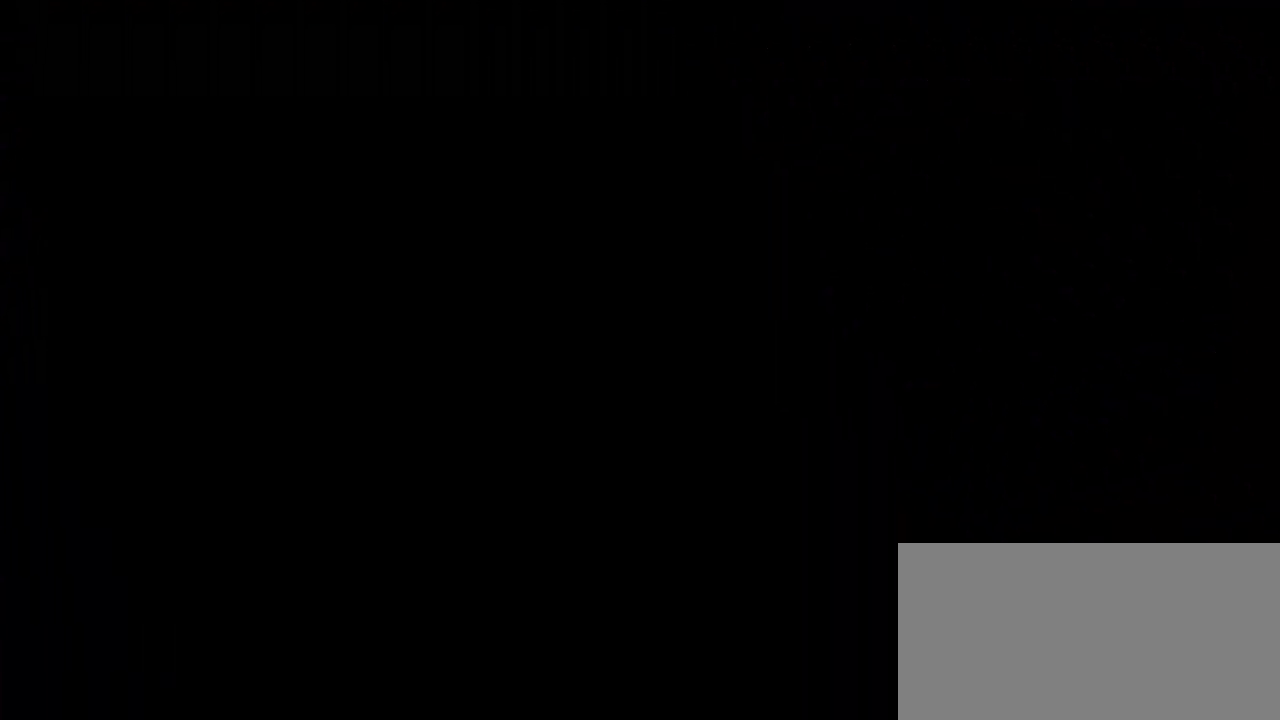
{"dt_ms": 500, "buttons": [], "left_stick": "center", "right_stick": "center", "events": []}
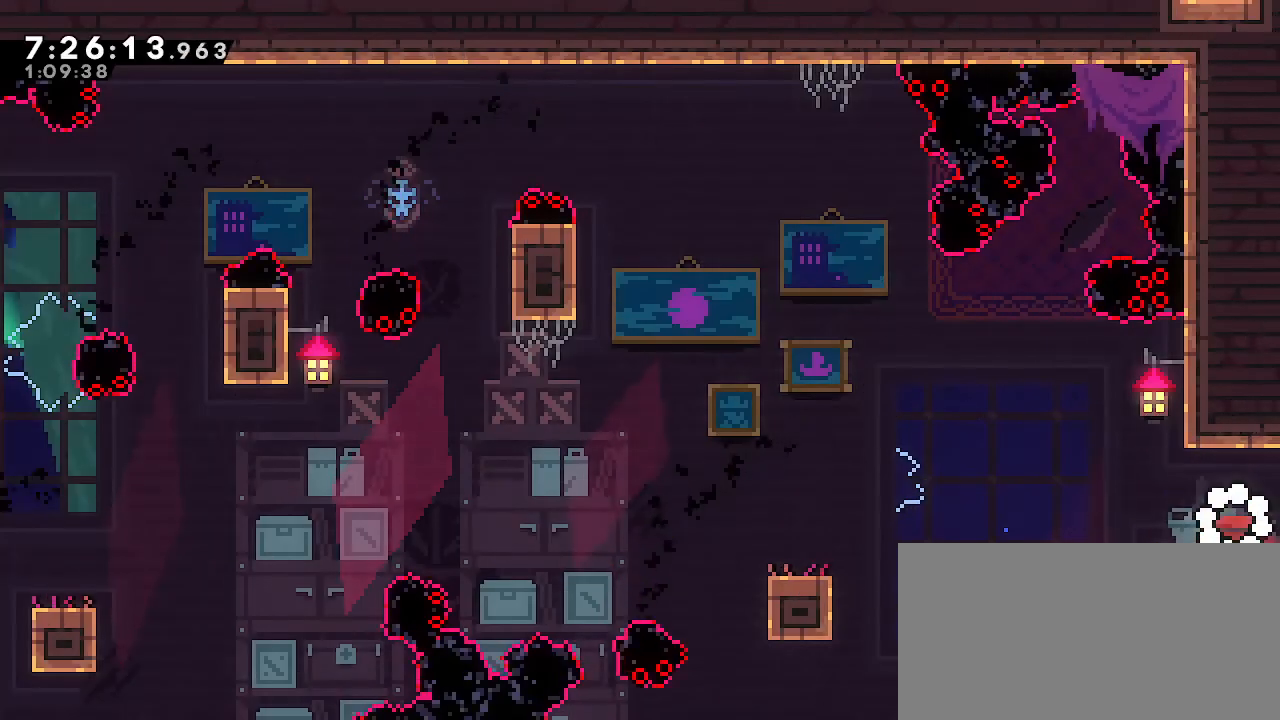
{"dt_ms": 1000, "buttons": [], "left_stick": "left", "right_stick": "center", "events": [[833, "left_stick", "left"]]}
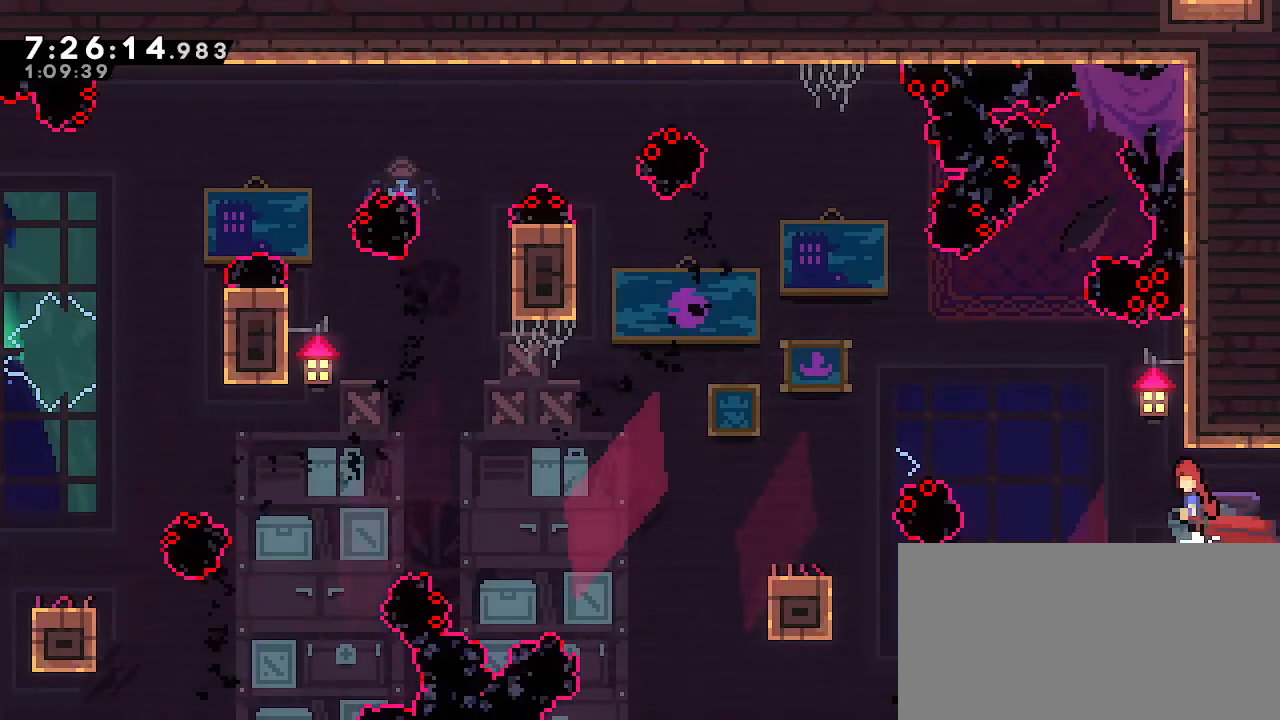
{"dt_ms": 500, "buttons": ["A"], "left_stick": "down-left", "right_stick": "center"}
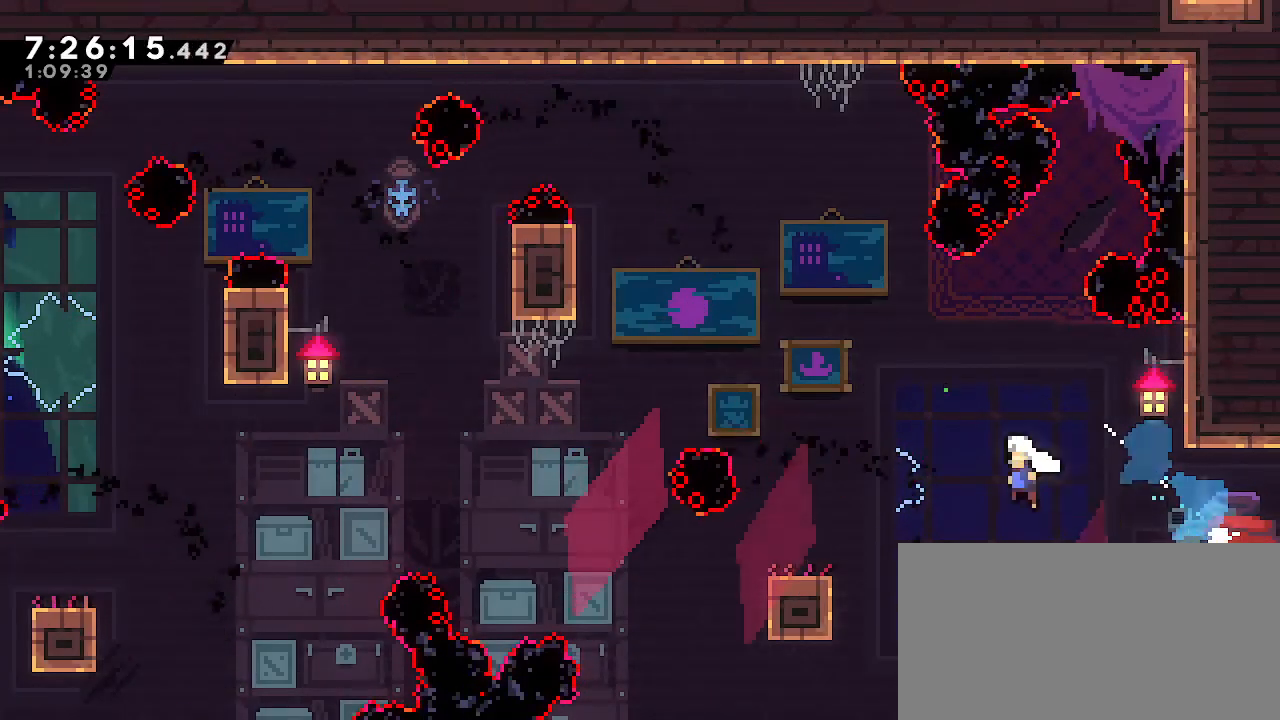
{"dt_ms": 500, "buttons": ["A"], "left_stick": "down-left", "right_stick": "center", "events": [[67, "A", "up"], [117, "B", "down"], [283, "A", "down"], [317, "B", "up"]]}
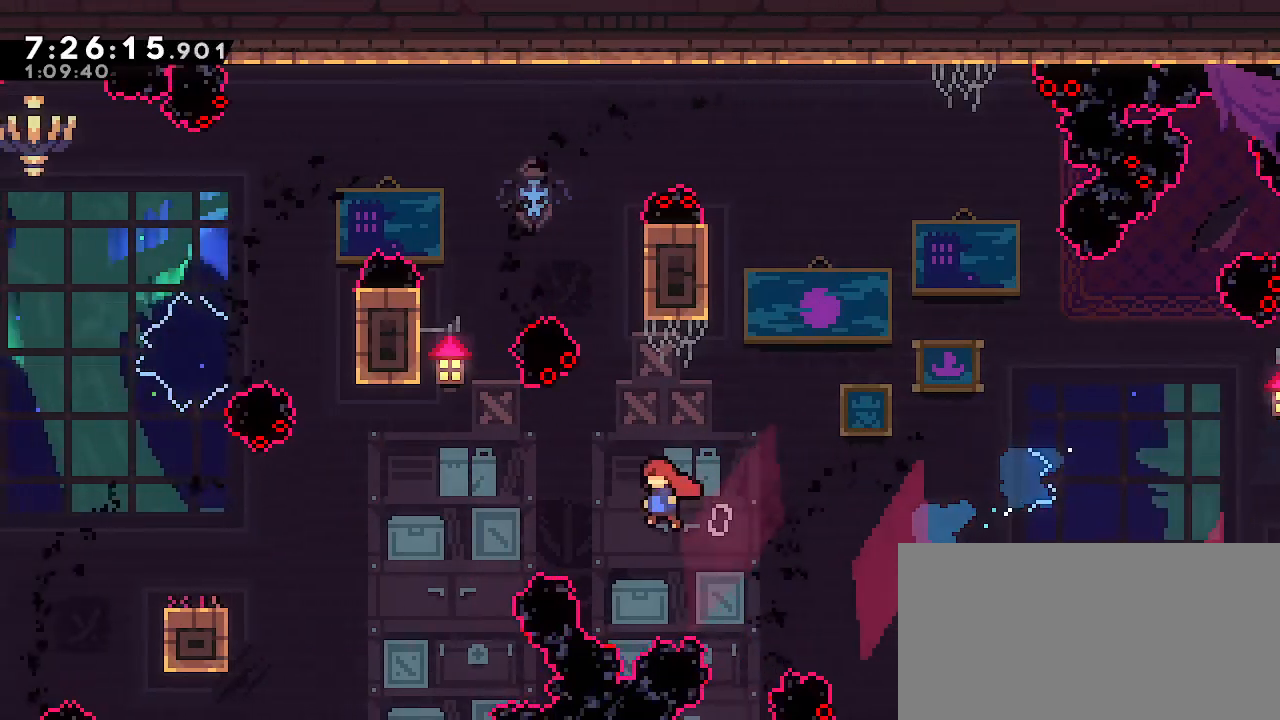
{"dt_ms": 500, "buttons": ["B", "R1"], "left_stick": "left", "right_stick": "center", "events": [[117, "left_stick", "left"], [250, "A", "up"], [433, "B", "down"], [483, "R1", "down"]]}
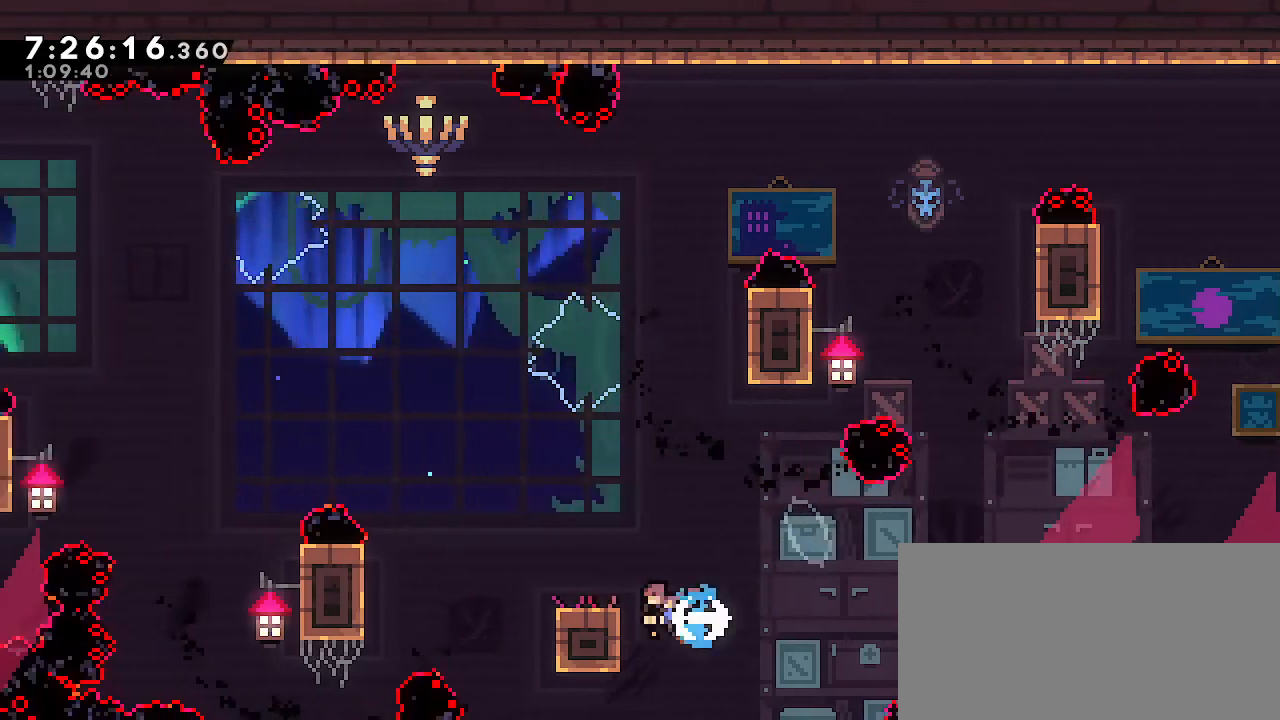
{"dt_ms": 1000, "buttons": [], "left_stick": "center", "right_stick": "center", "events": [[83, "B", "up"], [300, "left_stick", "center"], [483, "left_stick", "up"], [667, "left_stick", "up-left"], [767, "left_stick", "center"], [833, "R1", "up"]]}
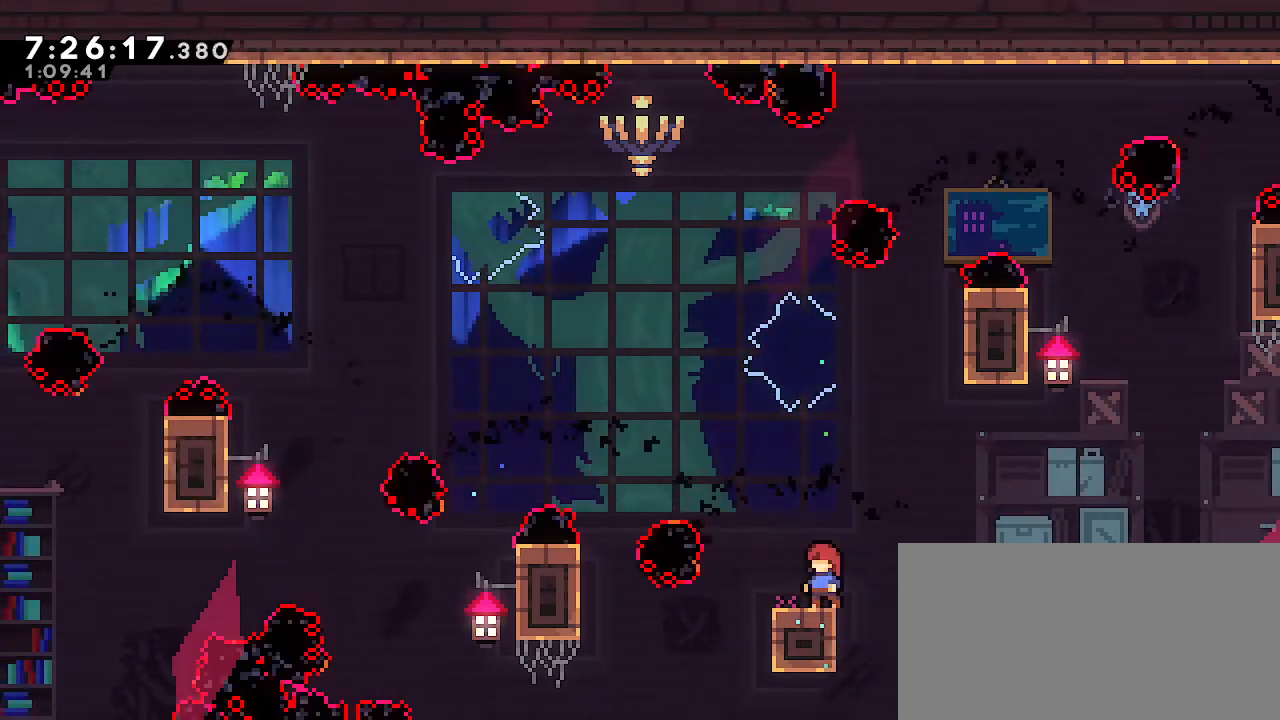
{"dt_ms": 500, "buttons": ["R1"], "left_stick": "left", "right_stick": "center", "events": [[150, "left_stick", "left"], [317, "A", "down"], [450, "R1", "down"], [467, "A", "up"]]}
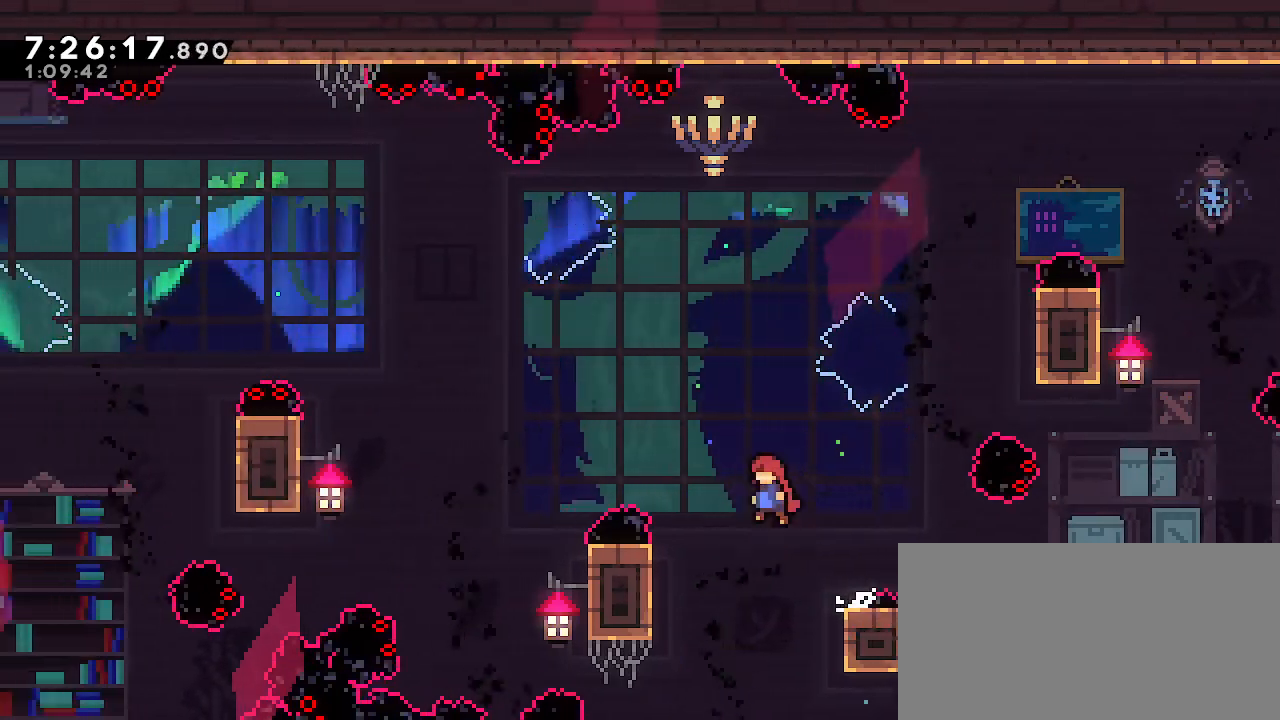
{"dt_ms": 500, "buttons": ["R1"], "left_stick": "up", "right_stick": "center", "events": [[400, "left_stick", "up"]]}
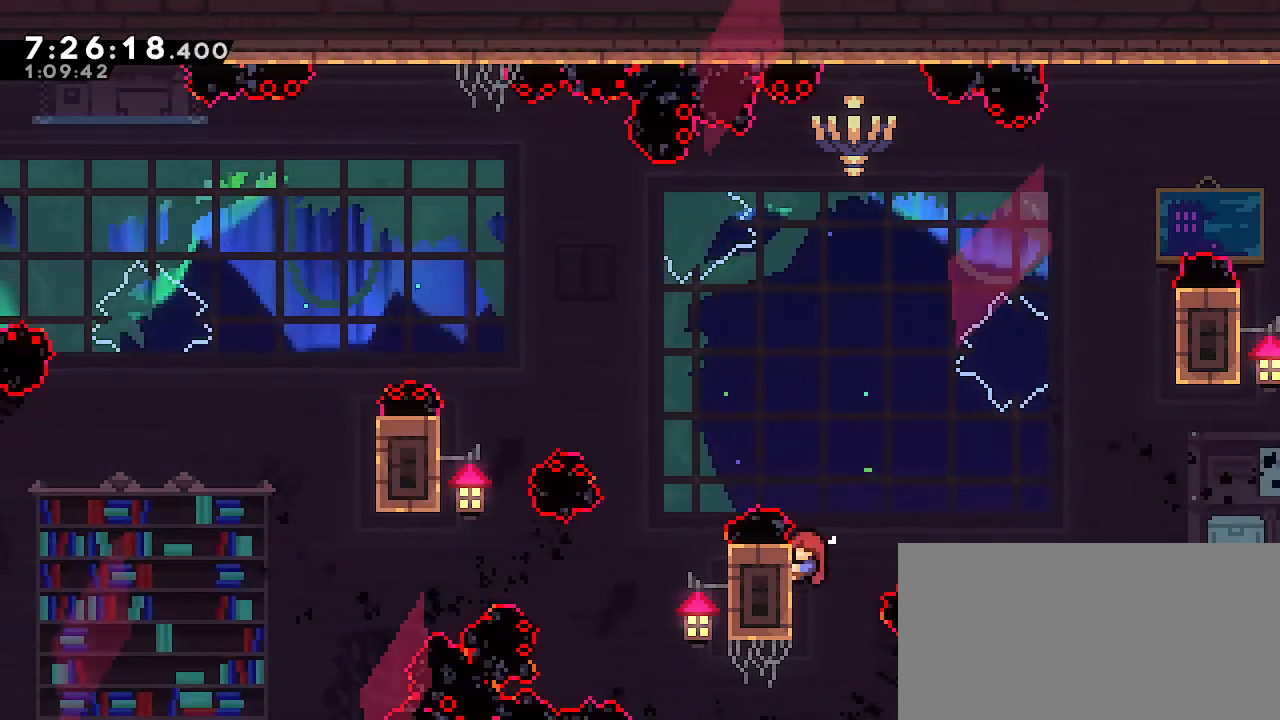
{"dt_ms": 500, "buttons": ["R1"], "left_stick": "center", "right_stick": "center", "events": [[283, "left_stick", "center"]]}
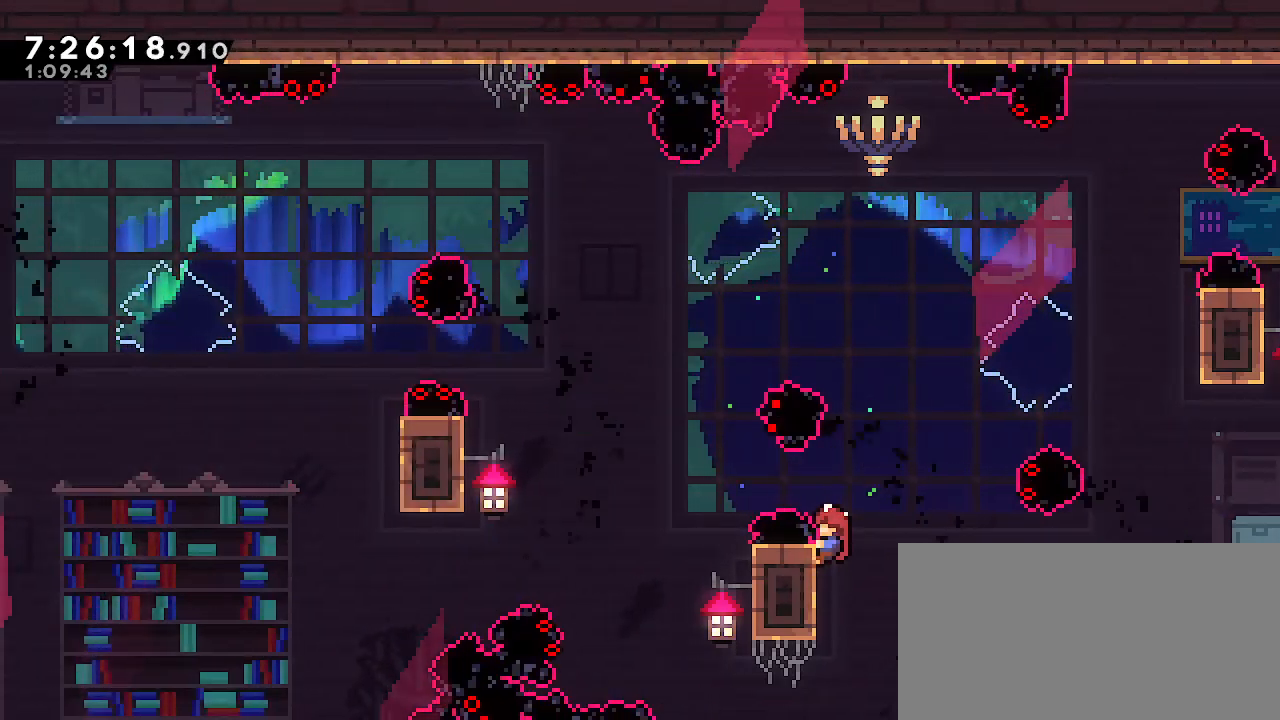
{"dt_ms": 500, "buttons": ["A", "R1"], "left_stick": "left", "right_stick": "center", "events": [[233, "A", "down"], [233, "left_stick", "left"]]}
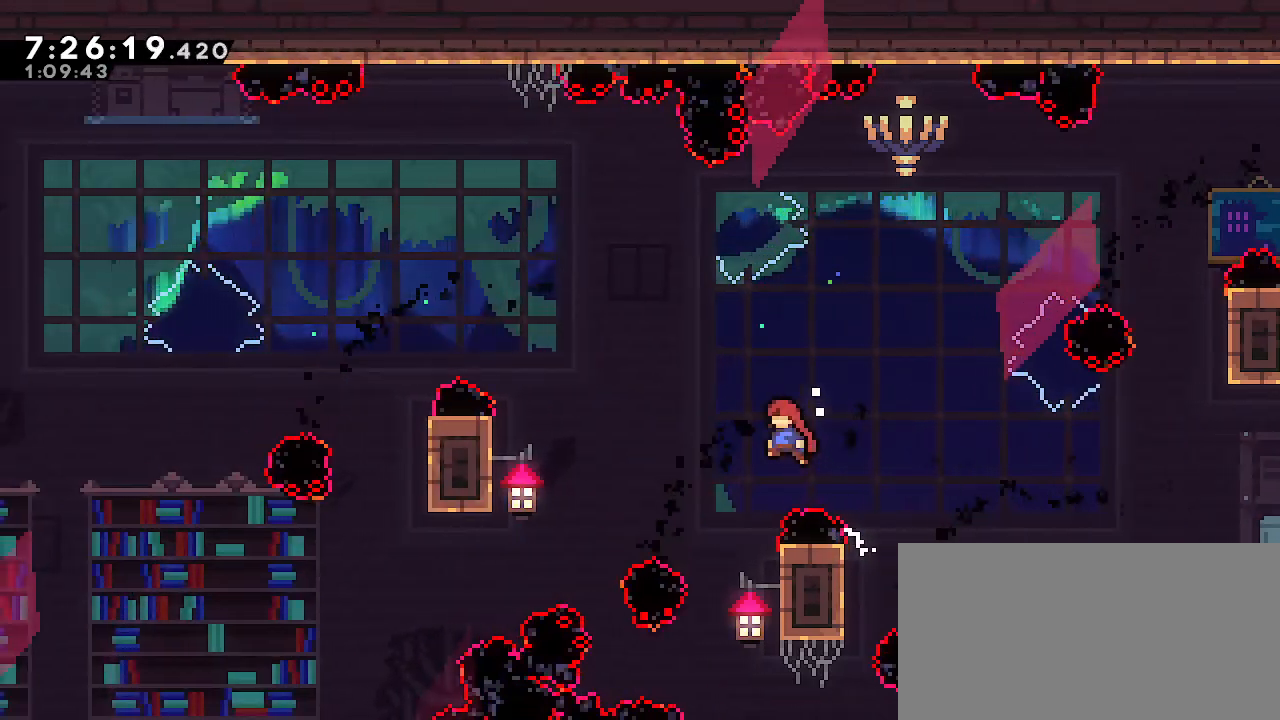
{"dt_ms": 500, "buttons": ["A"], "left_stick": "left", "right_stick": "center", "events": [[67, "A", "up"], [67, "left_stick", "right"], [150, "R1", "up"], [300, "A", "down"], [300, "left_stick", "left"]]}
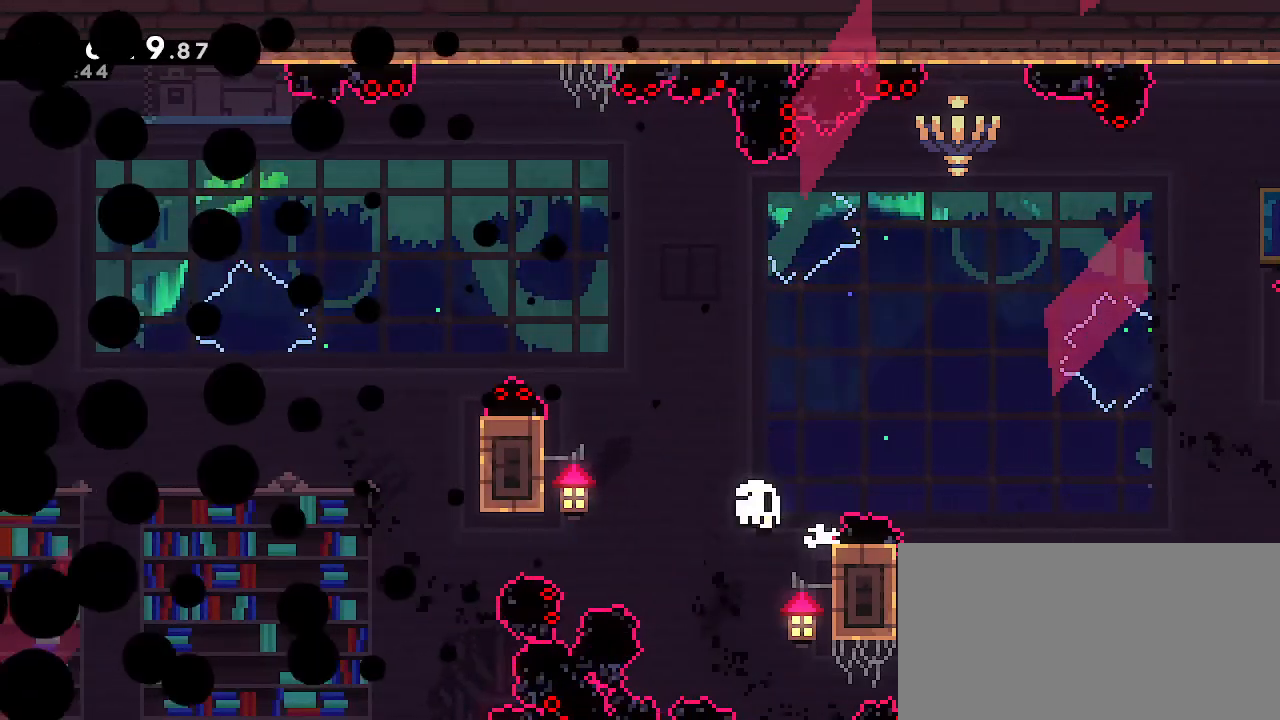
{"dt_ms": 500, "buttons": [], "left_stick": "center", "right_stick": "center", "events": [[350, "A", "up"], [450, "left_stick", "center"]]}